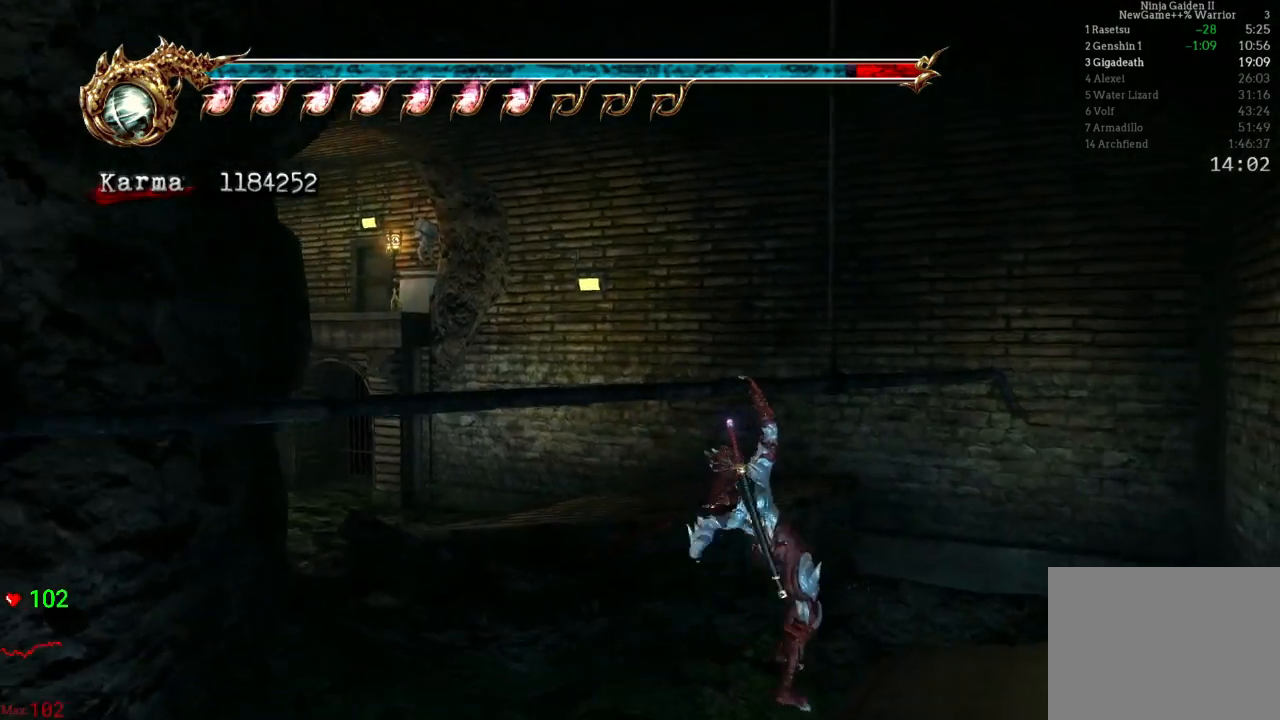
Gameplay with a controller (Xbox layout); each line is a JSON object with the inputs held at the frame after it. "events" lists button and stick changes between this image and that frame as [ms after this image, input, new state], when the widget could be followed in between. Not read: L3 R3.
{"buttons": [], "left_stick": "right", "right_stick": "center", "events": [[350, "right_stick", "center"]]}
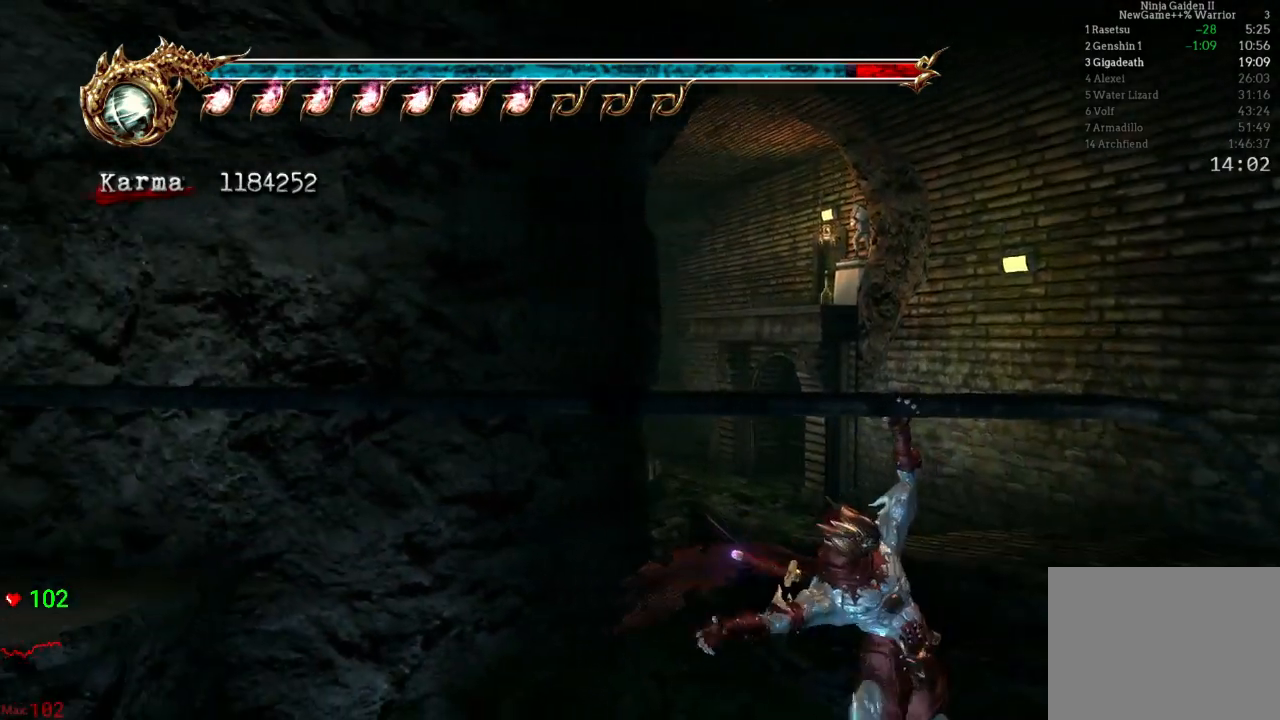
{"buttons": [], "left_stick": "up", "right_stick": "center", "events": [[150, "left_stick", "center"], [317, "left_stick", "up"]]}
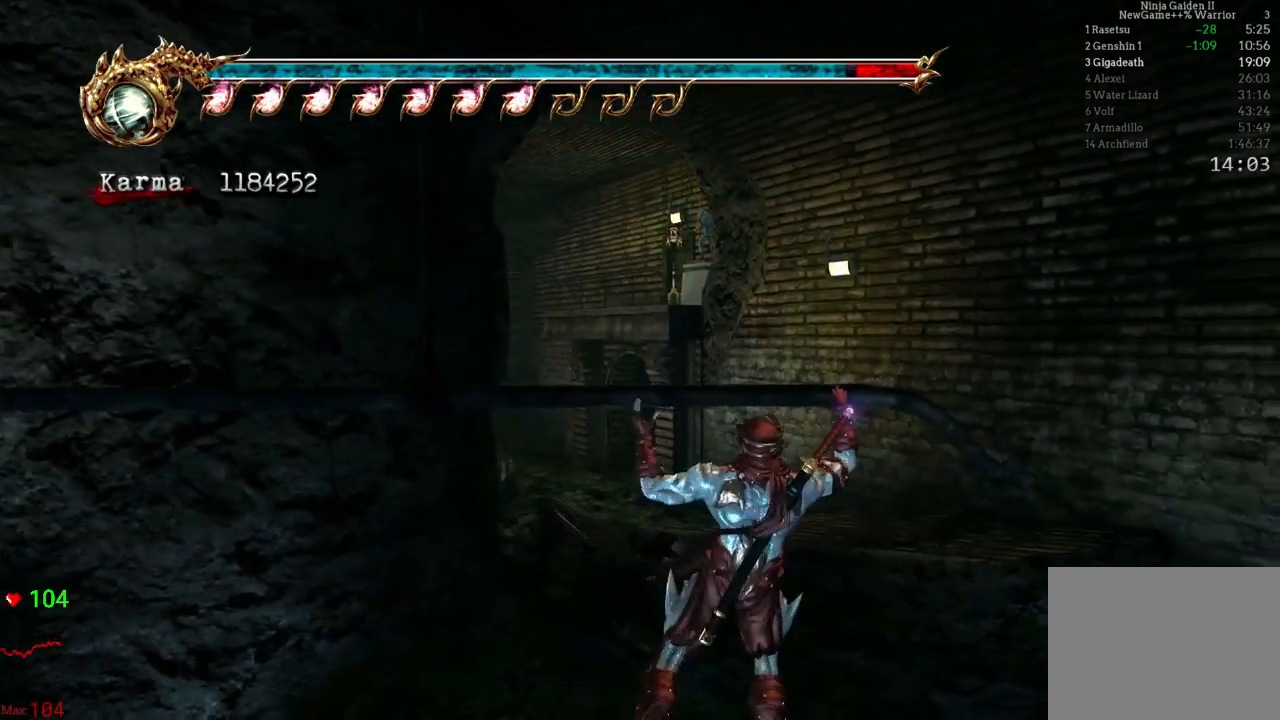
{"buttons": [], "left_stick": "up", "right_stick": "center", "events": []}
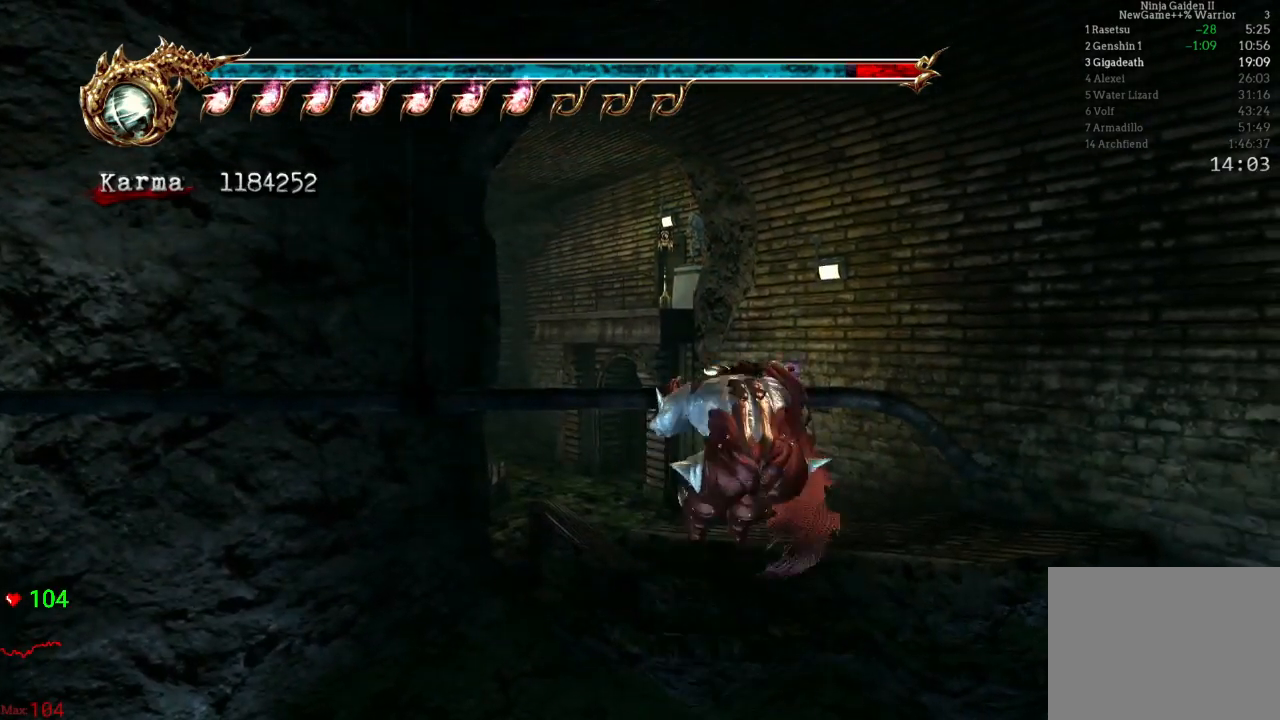
{"buttons": ["A"], "left_stick": "up", "right_stick": "center", "events": [[167, "A", "down"], [283, "A", "up"], [317, "A", "down"], [433, "A", "up"], [467, "A", "down"]]}
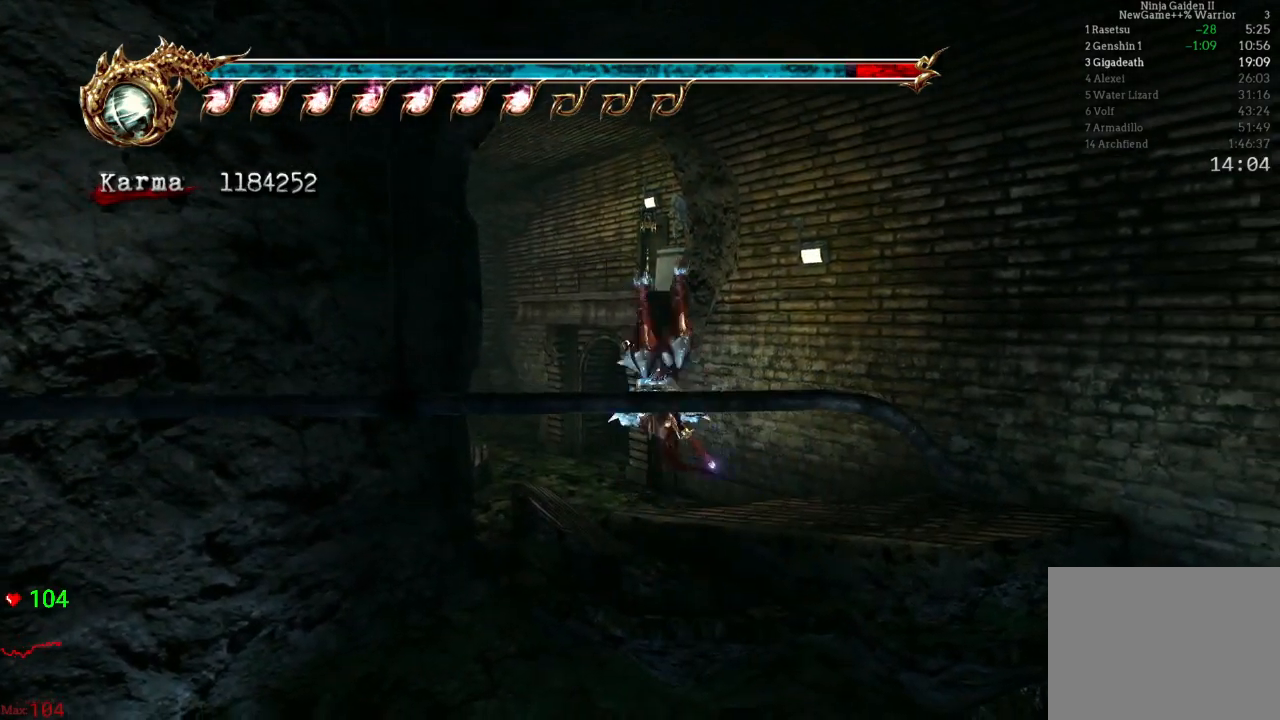
{"buttons": [], "left_stick": "up", "right_stick": "center", "events": [[100, "A", "up"], [300, "Y", "down"], [467, "Y", "up"]]}
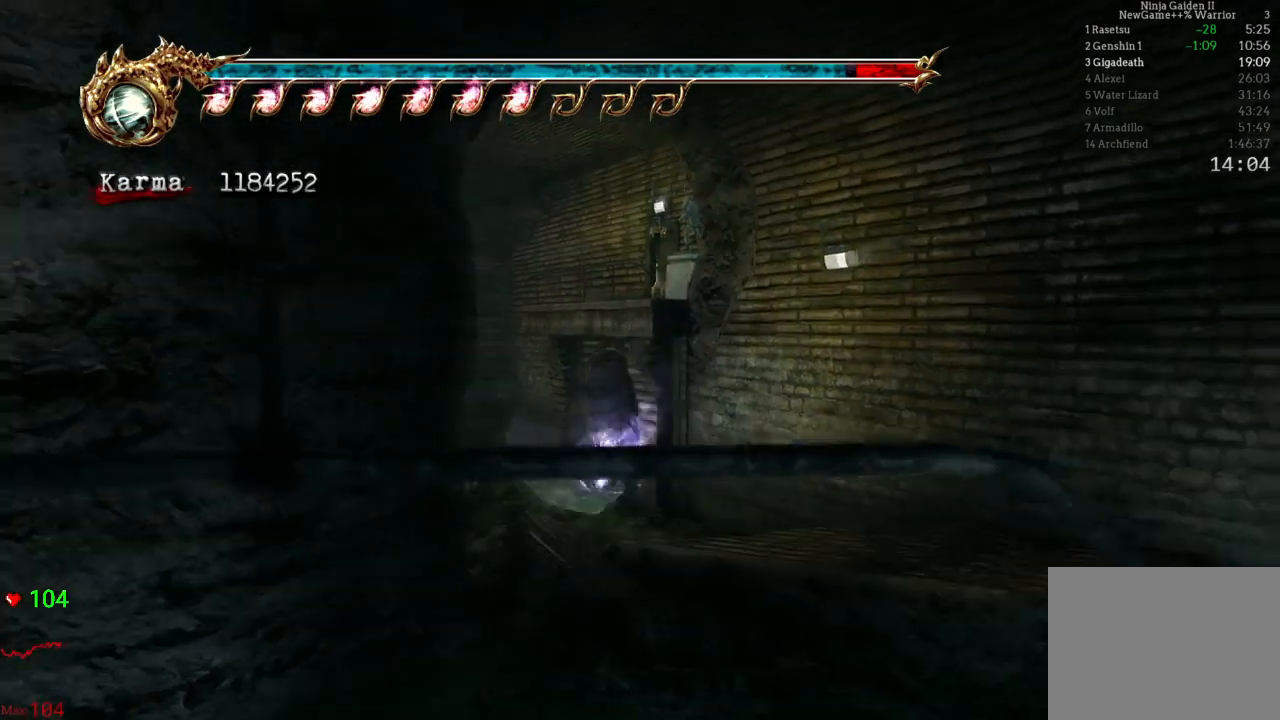
{"buttons": [], "left_stick": "up", "right_stick": "right", "events": [[217, "right_stick", "right"]]}
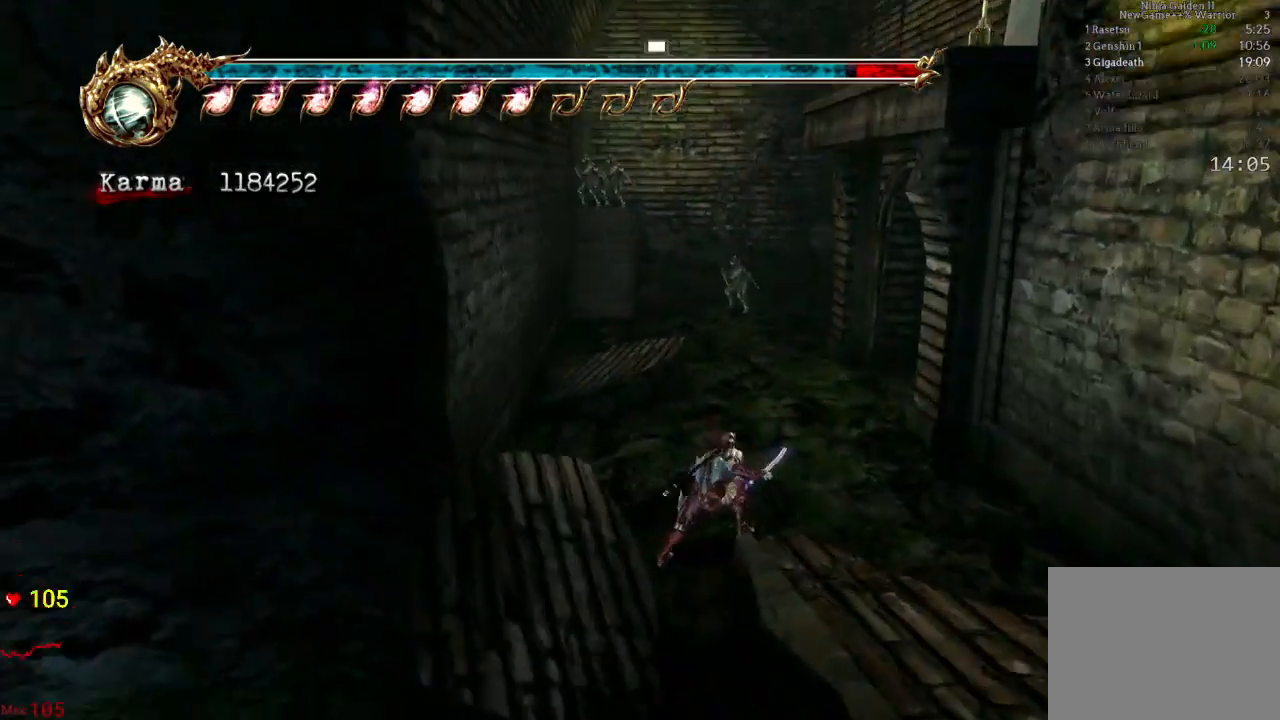
{"buttons": ["L2"], "left_stick": "up", "right_stick": "center", "events": [[17, "right_stick", "center"], [417, "L2", "down"]]}
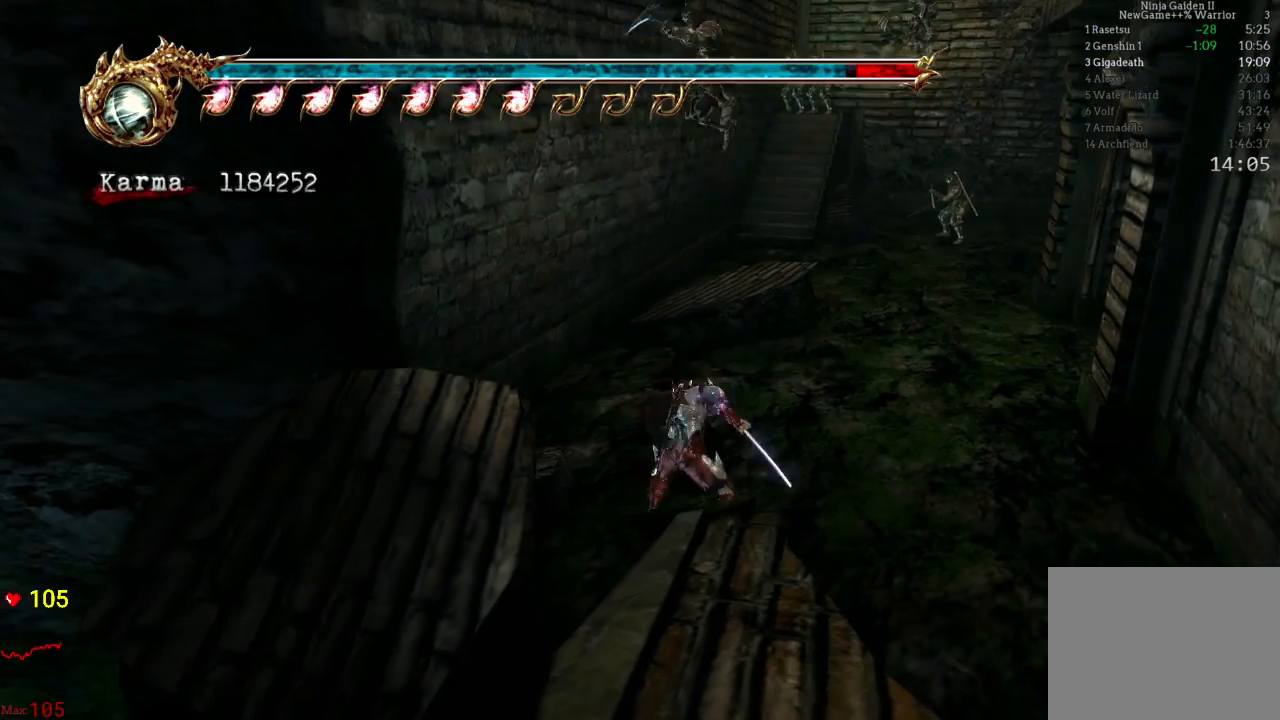
{"buttons": [], "left_stick": "center", "right_stick": "center", "events": [[50, "left_stick", "center"], [100, "L2", "up"], [133, "DPAD_UP", "down"], [250, "DPAD_UP", "up"]]}
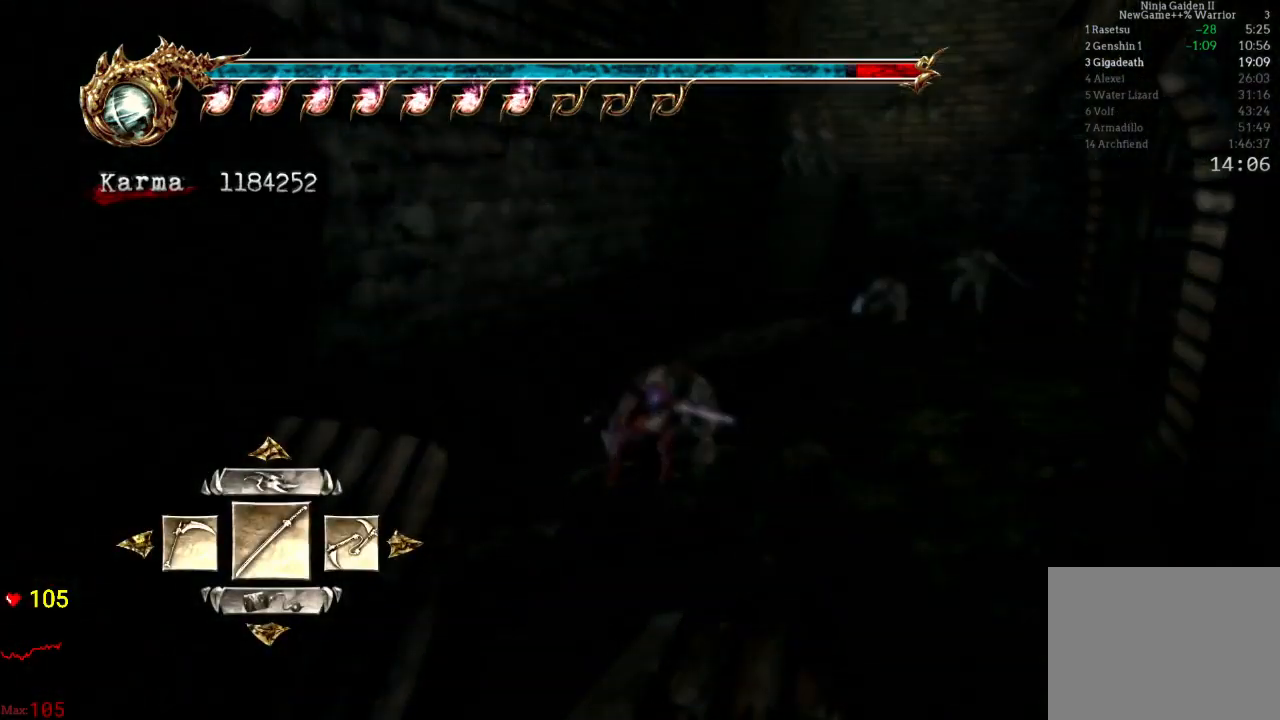
{"buttons": ["DPAD_UP"], "left_stick": "center", "right_stick": "center", "events": [[433, "DPAD_UP", "down"]]}
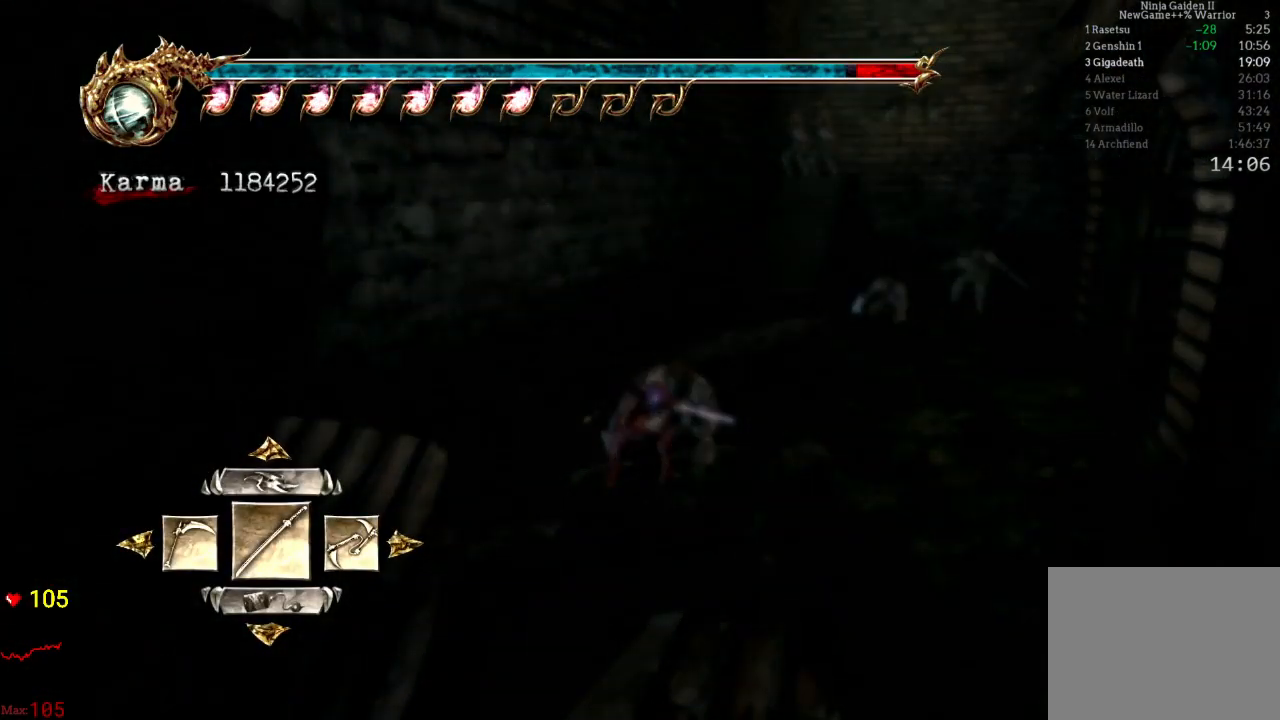
{"buttons": [], "left_stick": "center", "right_stick": "center", "events": [[50, "DPAD_UP", "up"], [350, "DPAD_LEFT", "down"], [433, "DPAD_LEFT", "up"]]}
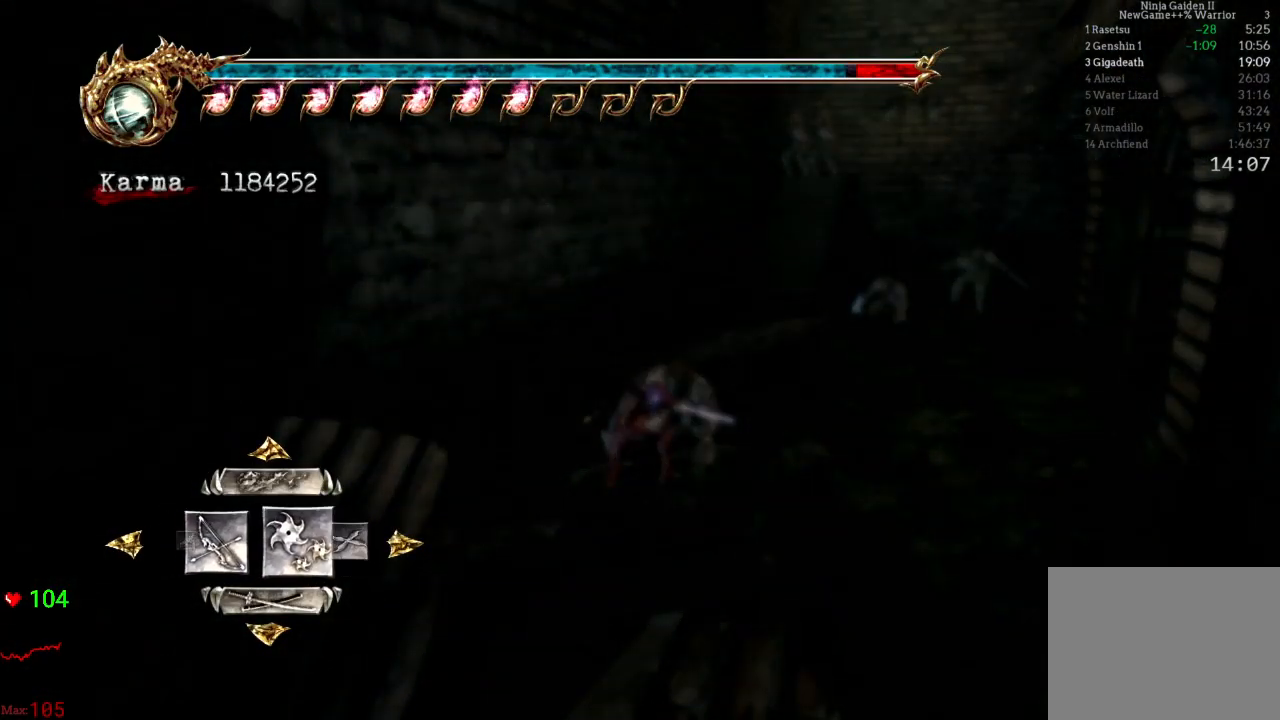
{"buttons": [], "left_stick": "up", "right_stick": "center", "events": [[100, "A", "down"], [217, "A", "up"], [217, "left_stick", "up"]]}
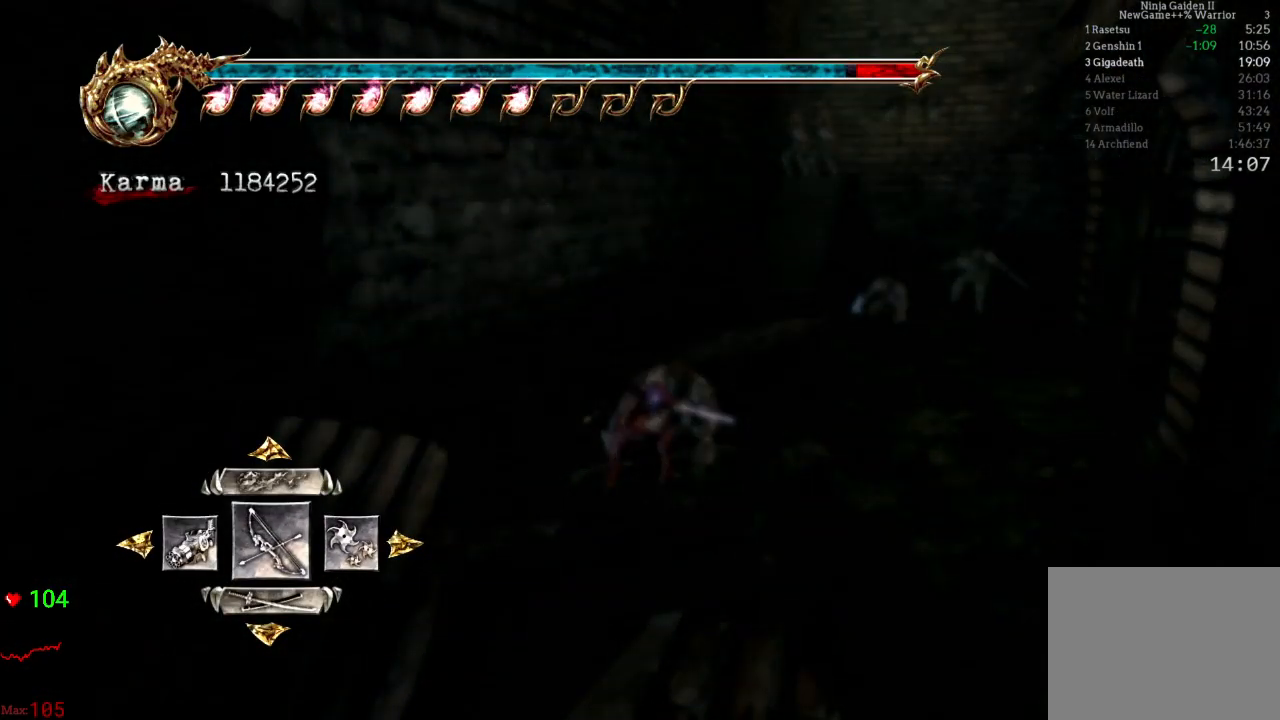
{"buttons": [], "left_stick": "up", "right_stick": "center", "events": [[67, "A", "down"], [467, "A", "up"]]}
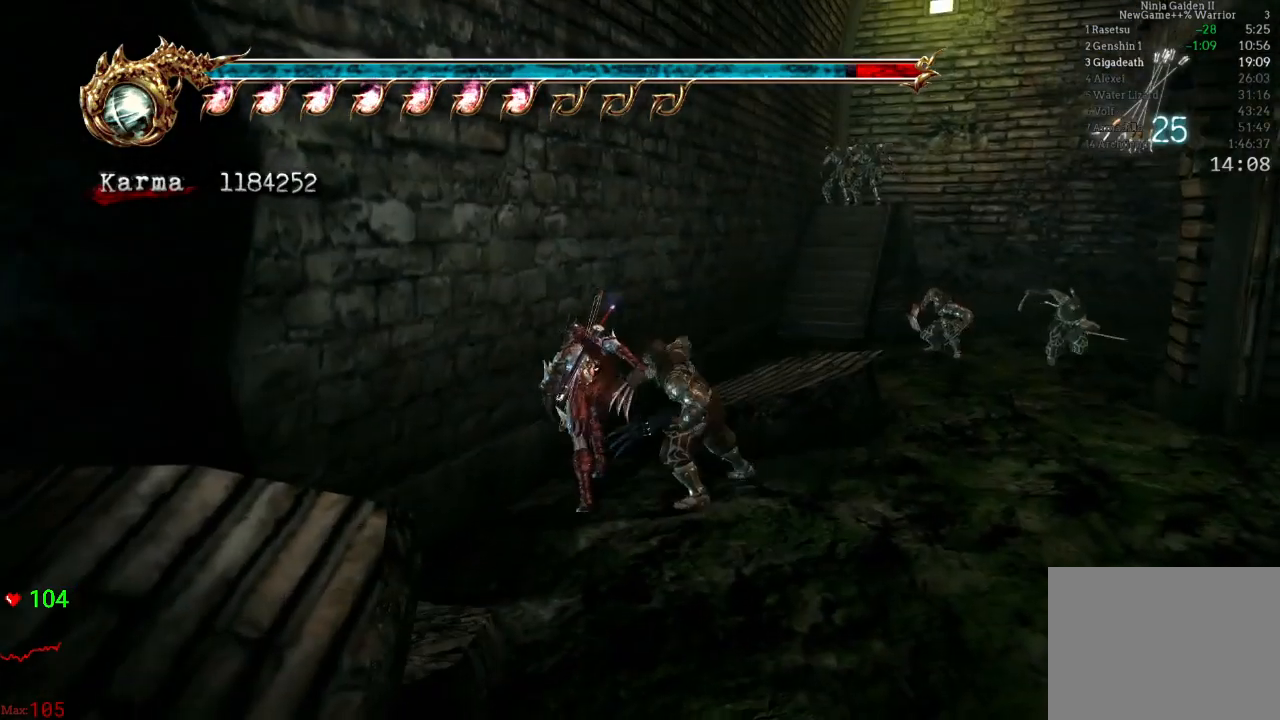
{"buttons": [], "left_stick": "up", "right_stick": "center", "events": [[33, "A", "down"], [350, "A", "up"]]}
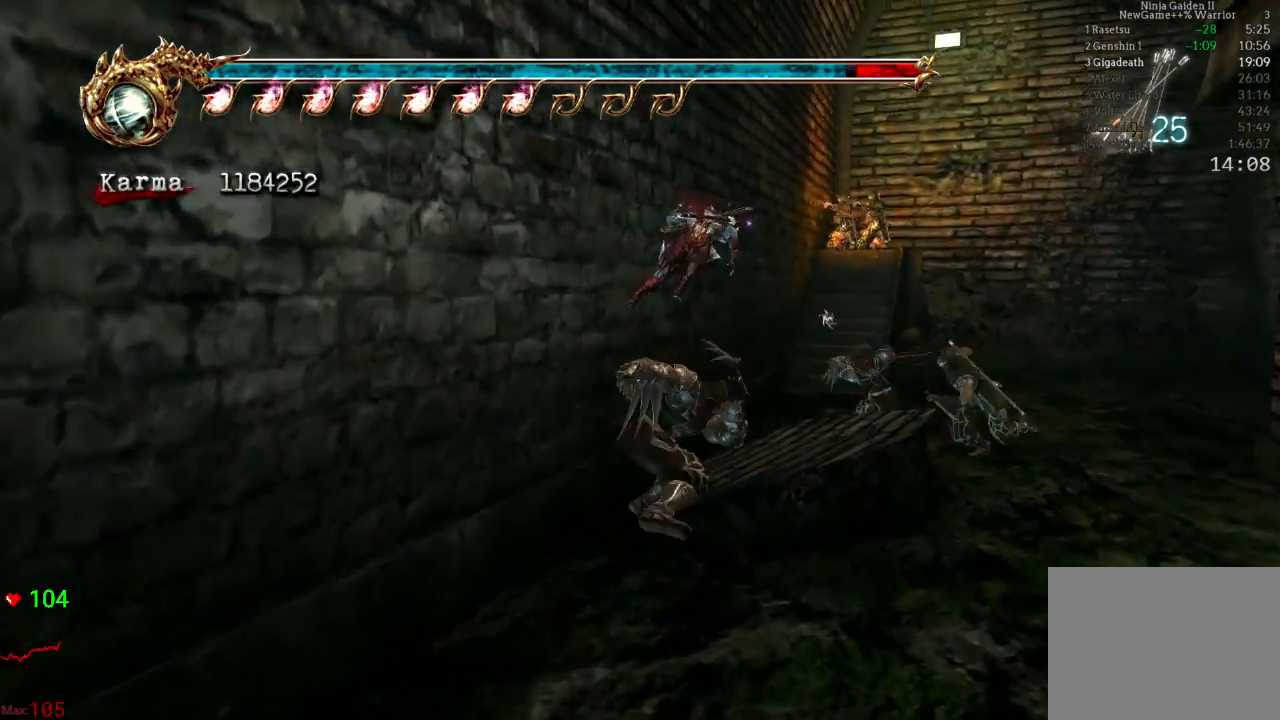
{"buttons": [], "left_stick": "up", "right_stick": "center", "events": []}
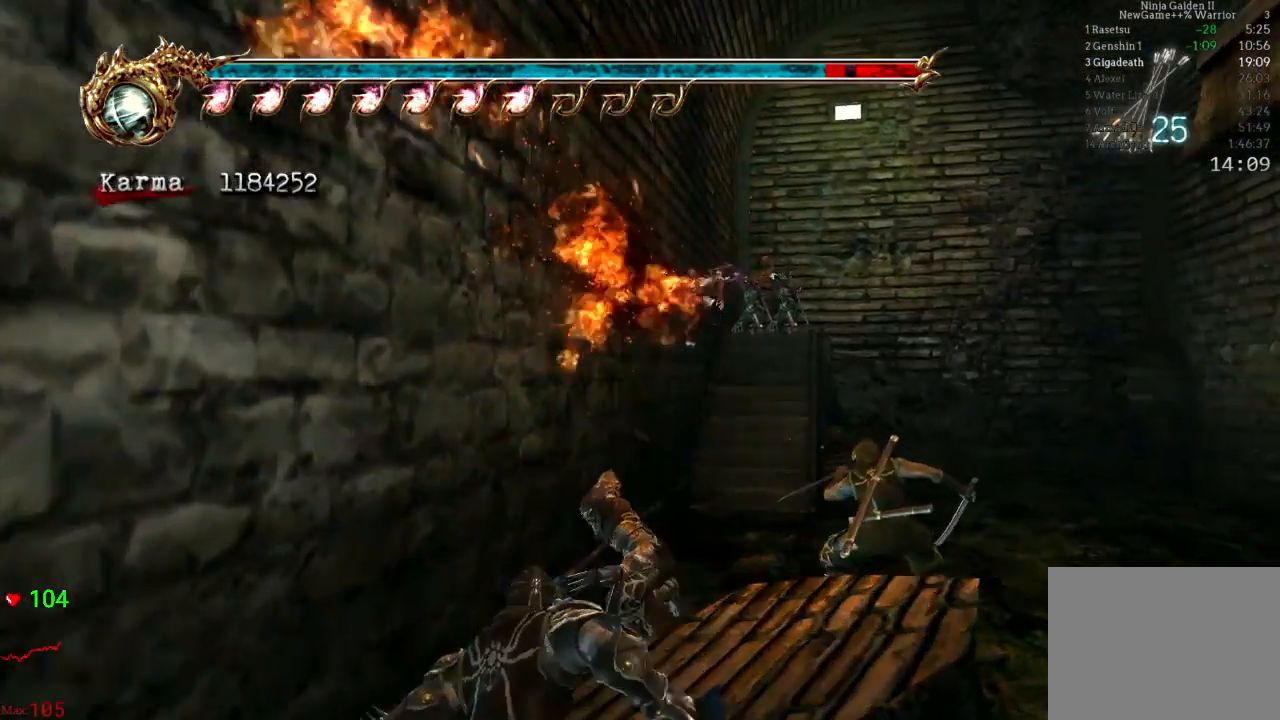
{"buttons": ["L2"], "left_stick": "up", "right_stick": "center", "events": [[417, "L2", "down"]]}
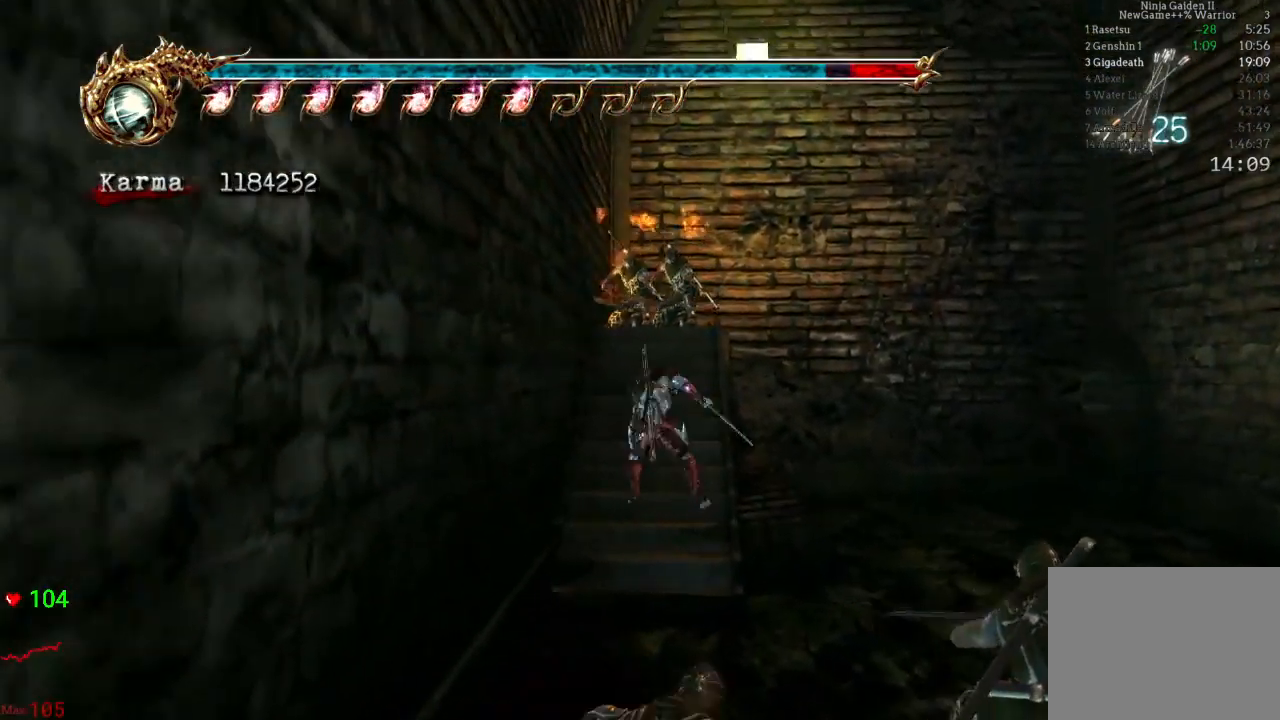
{"buttons": [], "left_stick": "up-right", "right_stick": "center", "events": [[133, "L2", "up"], [450, "left_stick", "up-right"]]}
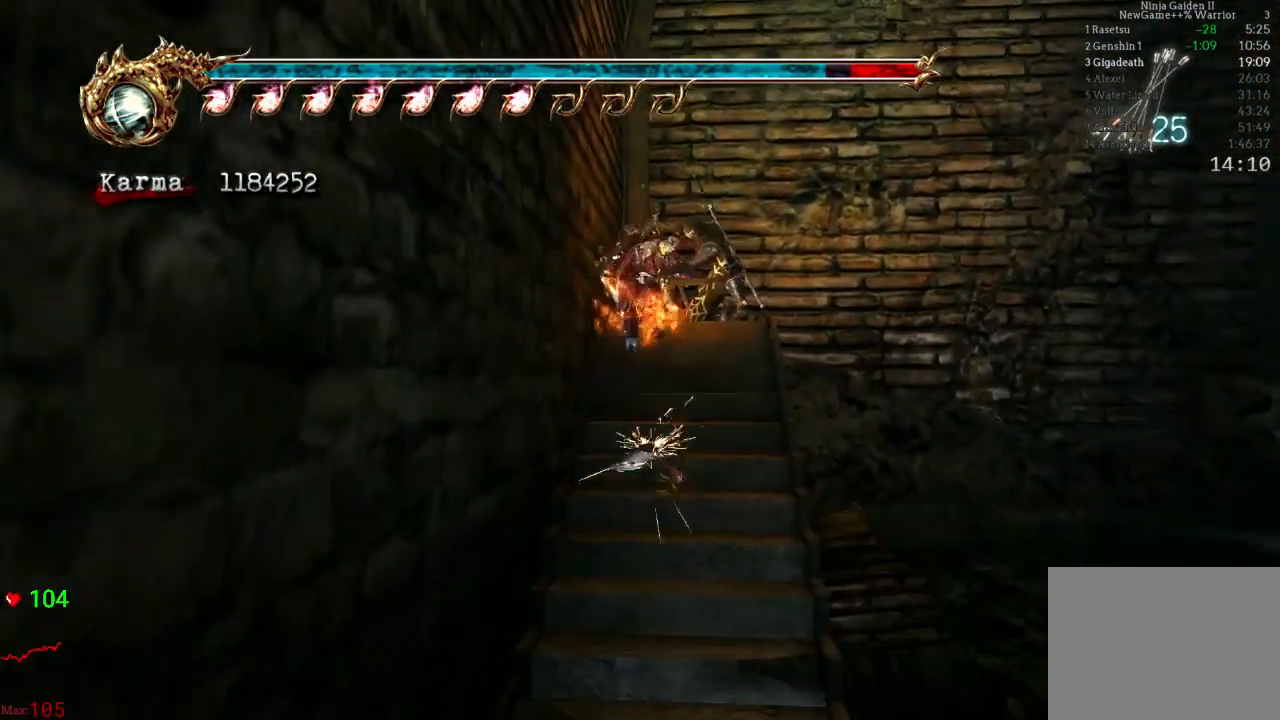
{"buttons": ["A", "L2"], "left_stick": "up-right", "right_stick": "center", "events": [[83, "L2", "down"], [250, "A", "down"]]}
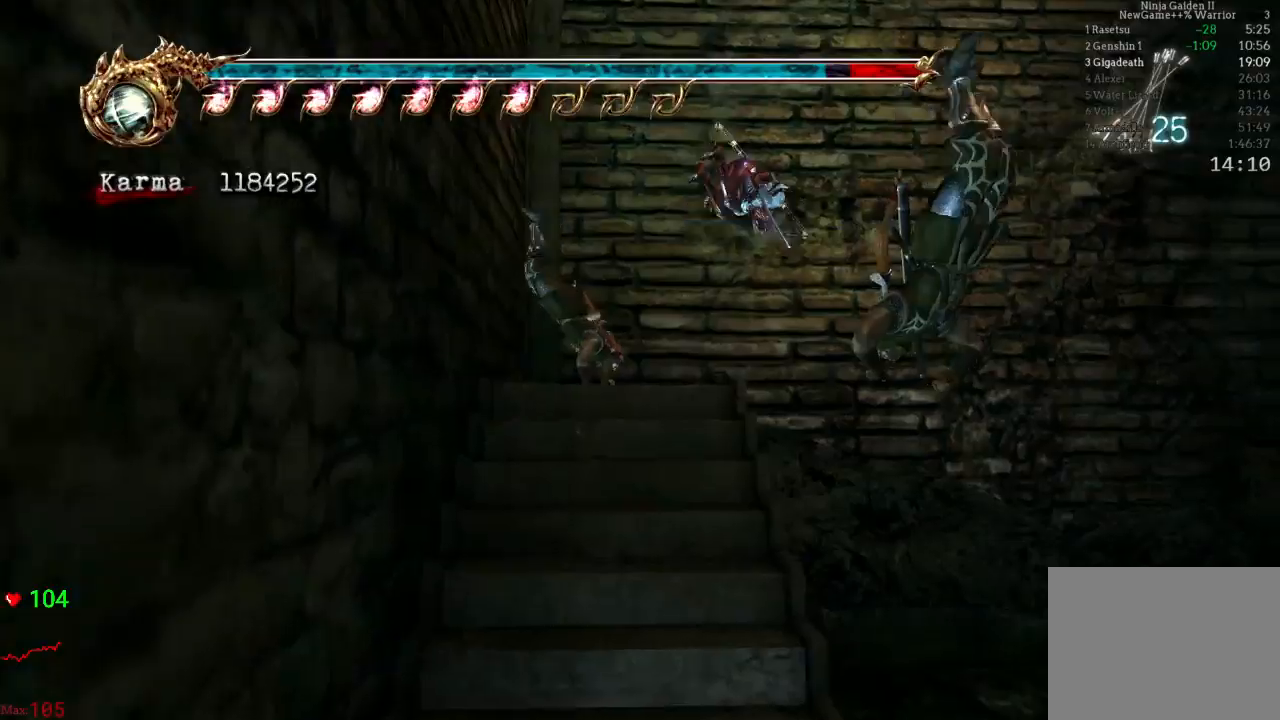
{"buttons": ["L2"], "left_stick": "up-right", "right_stick": "center", "events": [[167, "A", "up"]]}
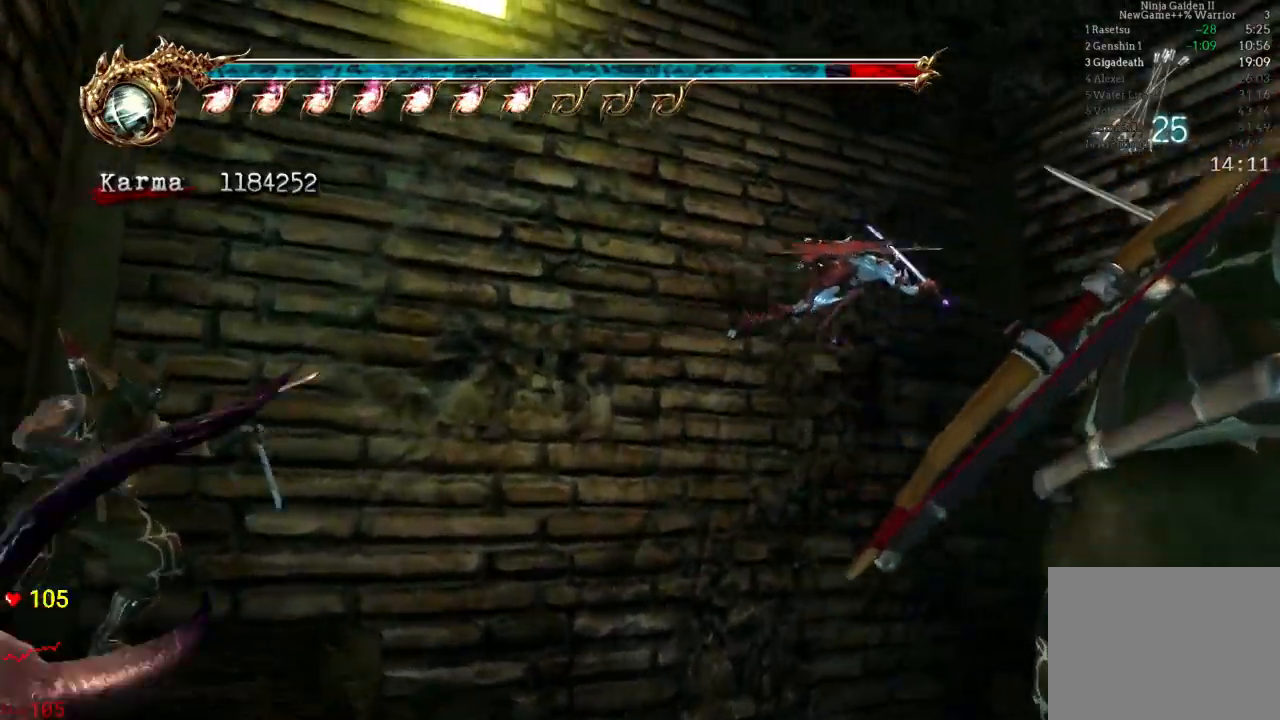
{"buttons": [], "left_stick": "up-right", "right_stick": "center", "events": [[67, "A", "down"], [117, "L2", "up"], [450, "A", "up"]]}
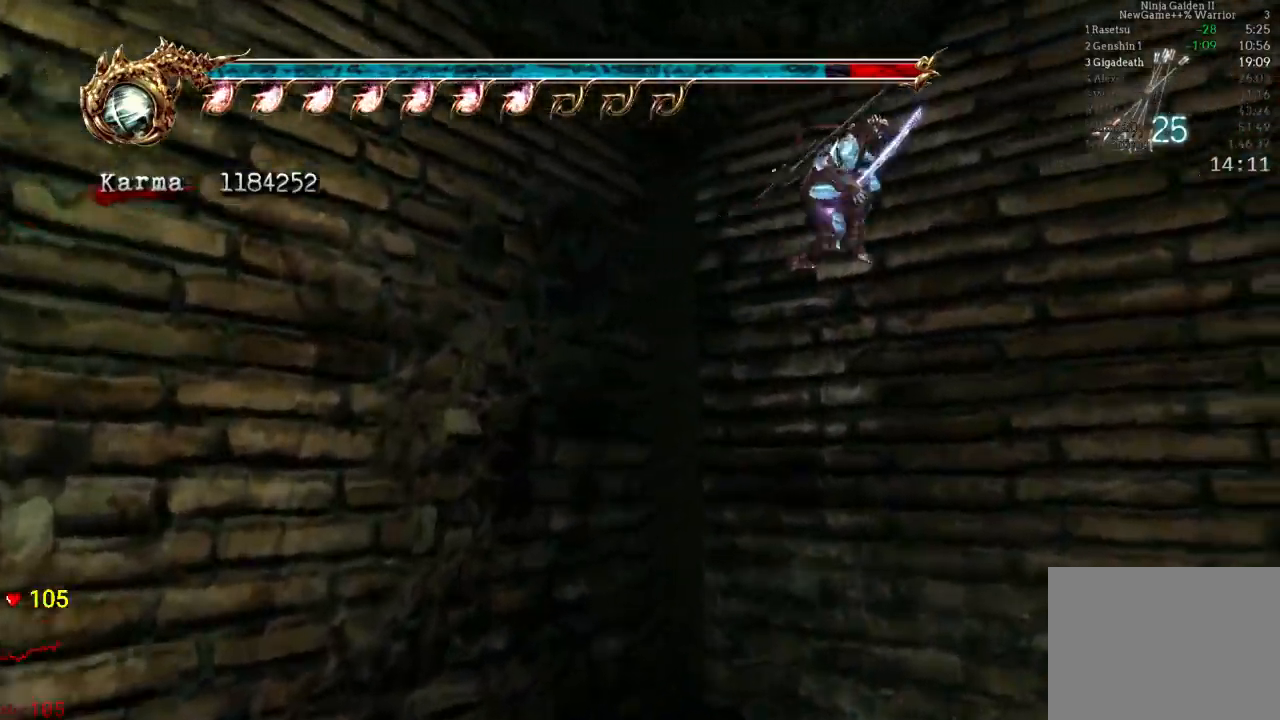
{"buttons": [], "left_stick": "up-right", "right_stick": "center", "events": []}
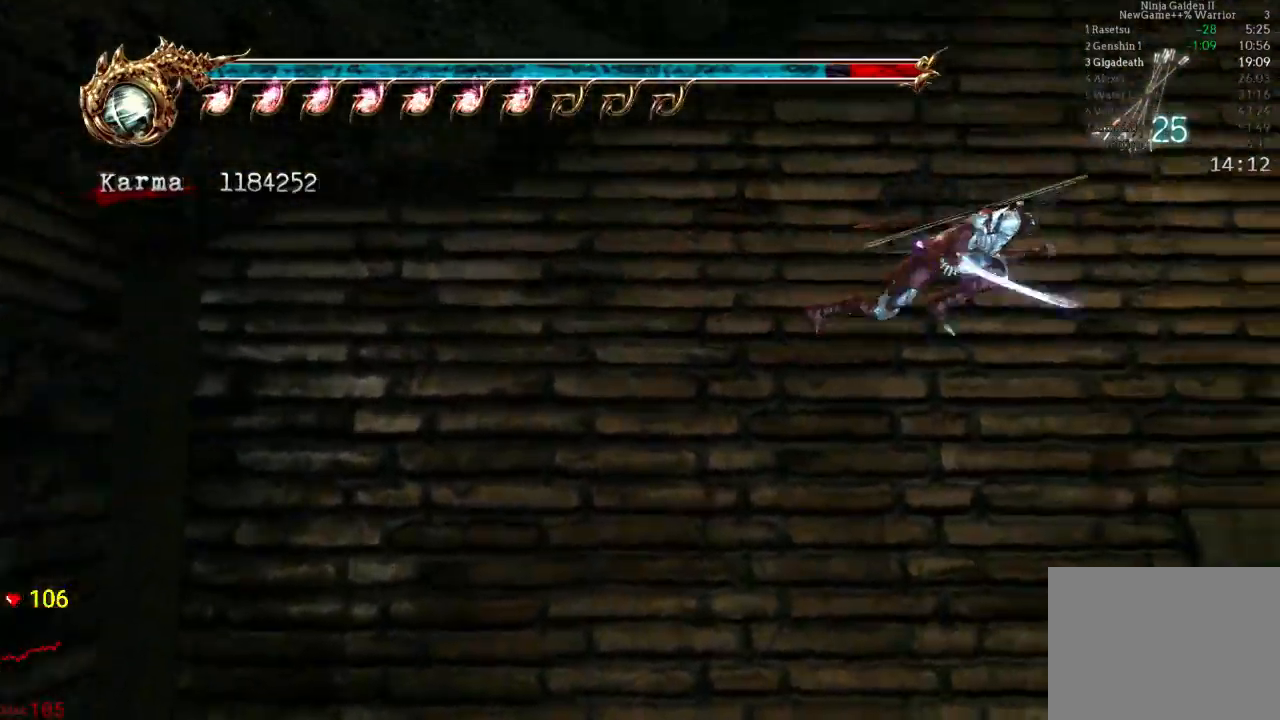
{"buttons": [], "left_stick": "up", "right_stick": "center", "events": [[67, "A", "down"], [300, "left_stick", "up"], [433, "A", "up"]]}
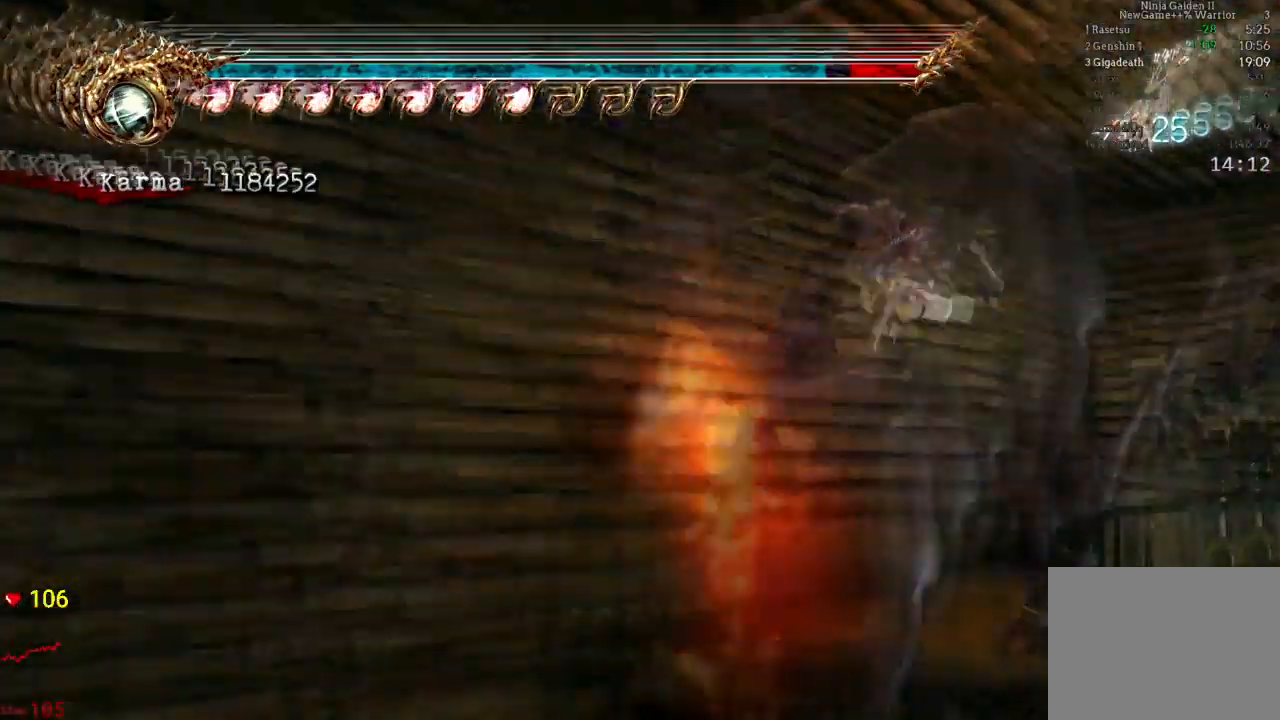
{"buttons": ["L2", "R1"], "left_stick": "up-left", "right_stick": "center", "events": [[217, "left_stick", "up-left"], [267, "L2", "down"], [450, "R1", "down"]]}
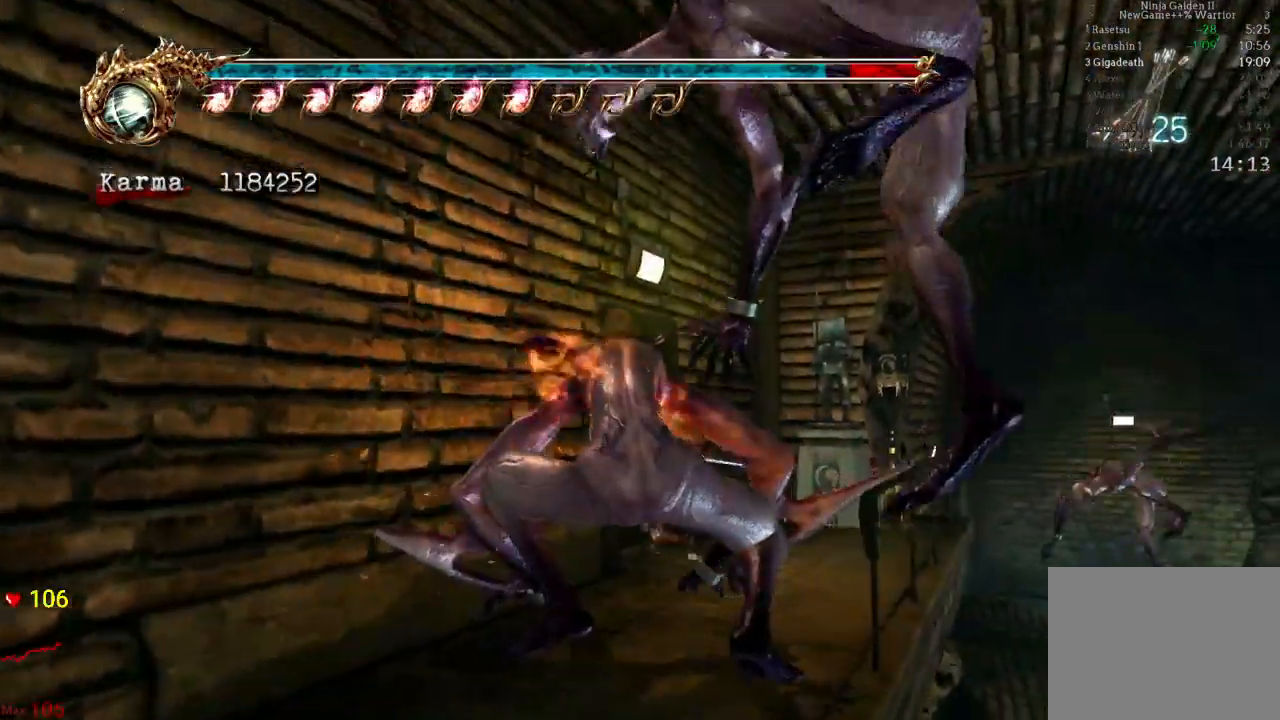
{"buttons": ["R1"], "left_stick": "left", "right_stick": "center", "events": [[33, "L2", "up"], [33, "R1", "up"], [33, "left_stick", "left"], [100, "R1", "down"], [217, "R1", "up"], [283, "R1", "down"], [367, "R1", "up"], [450, "R1", "down"]]}
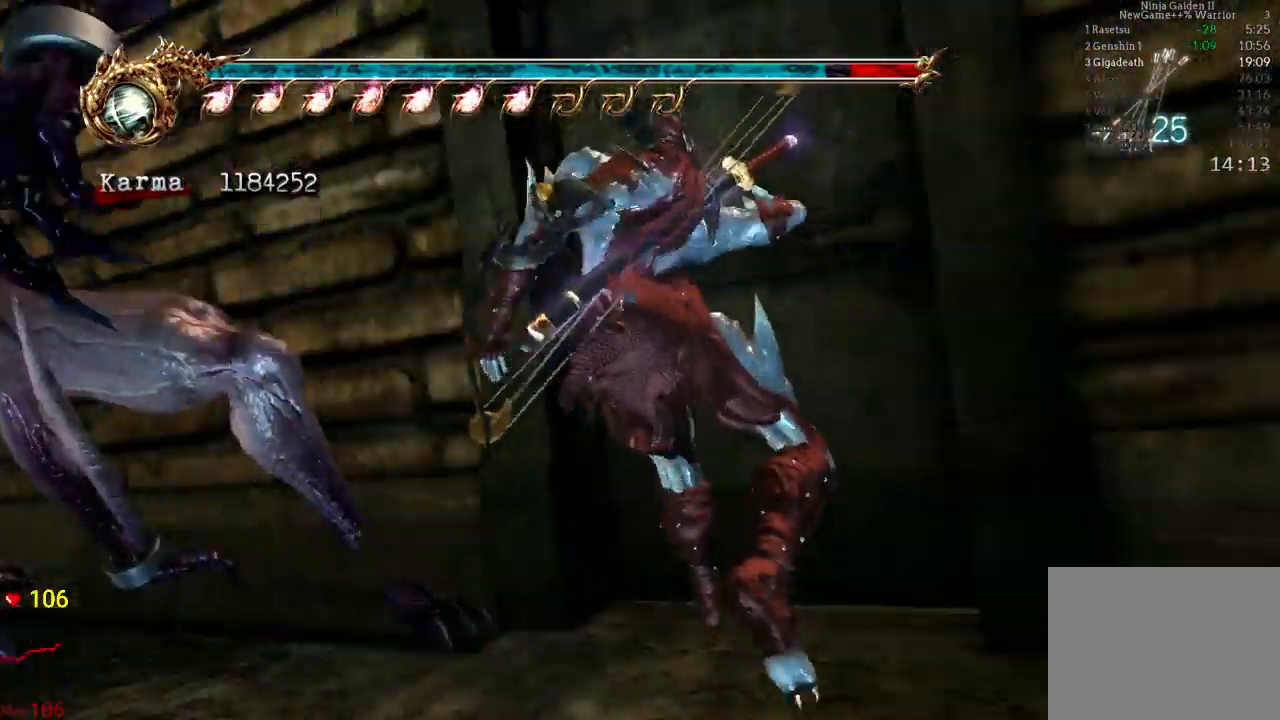
{"buttons": [], "left_stick": "up-left", "right_stick": "center", "events": [[33, "R1", "up"], [100, "R1", "down"], [150, "R1", "up"], [233, "left_stick", "center"], [483, "left_stick", "up-left"]]}
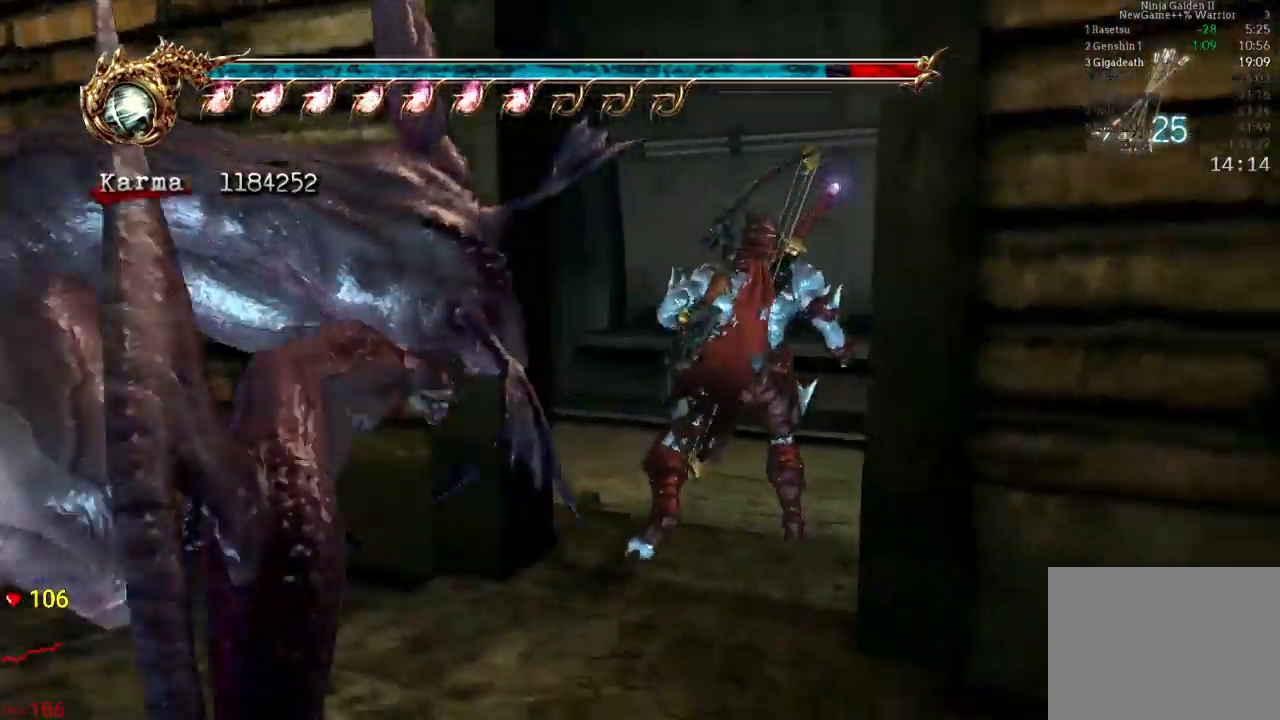
{"buttons": ["B"], "left_stick": "center", "right_stick": "center", "events": [[200, "L2", "down"], [417, "L2", "up"], [417, "left_stick", "center"], [500, "B", "down"]]}
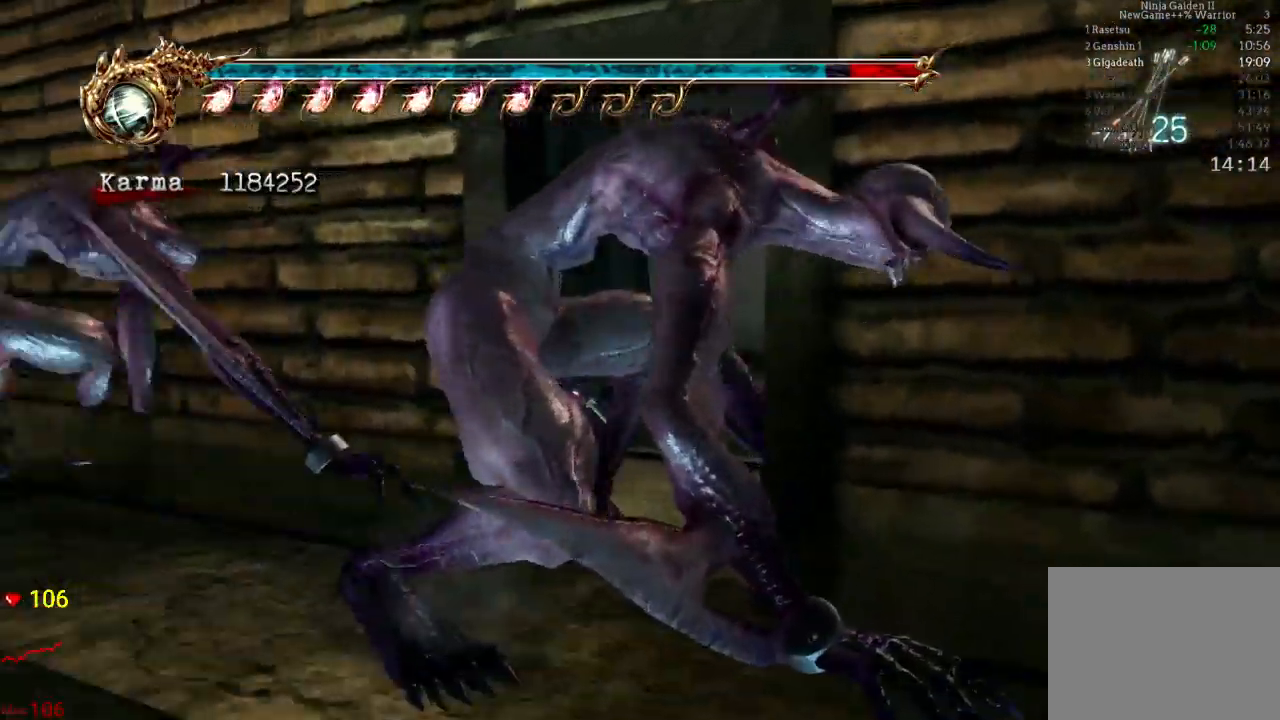
{"buttons": ["B"], "left_stick": "center", "right_stick": "center", "events": []}
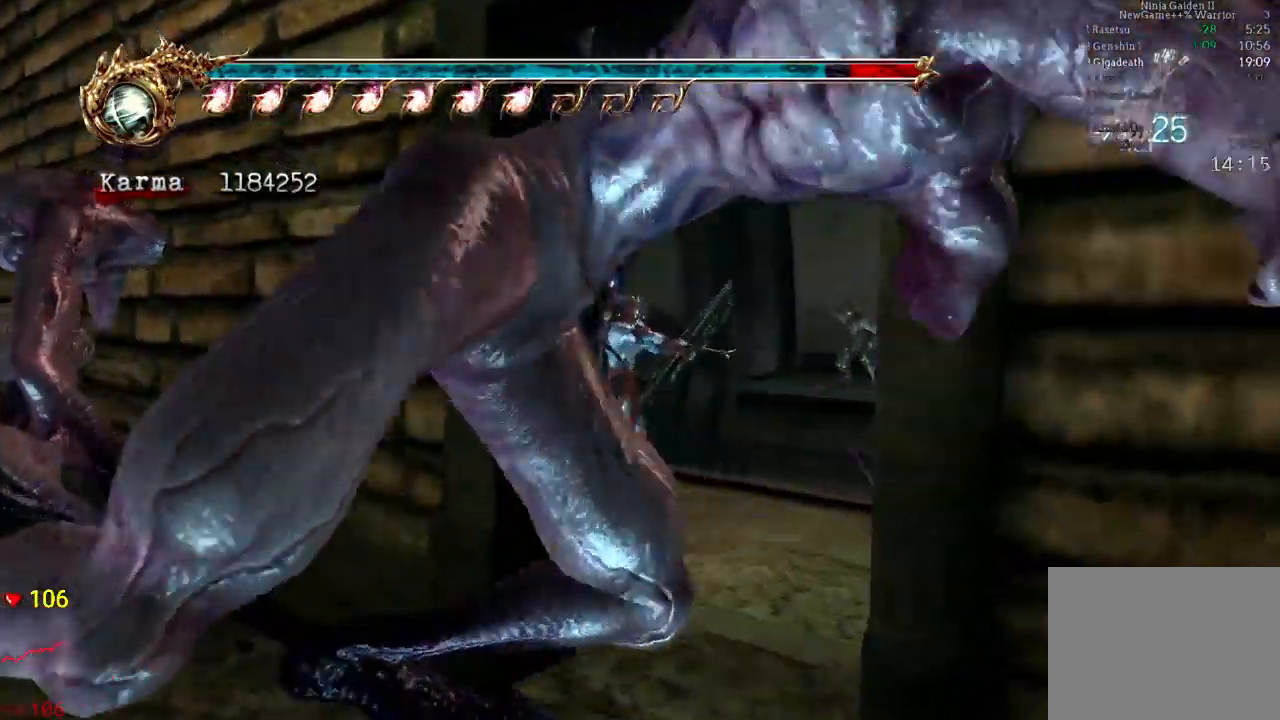
{"buttons": ["B"], "left_stick": "left", "right_stick": "center", "events": [[17, "left_stick", "left"], [217, "left_stick", "center"], [333, "left_stick", "left"]]}